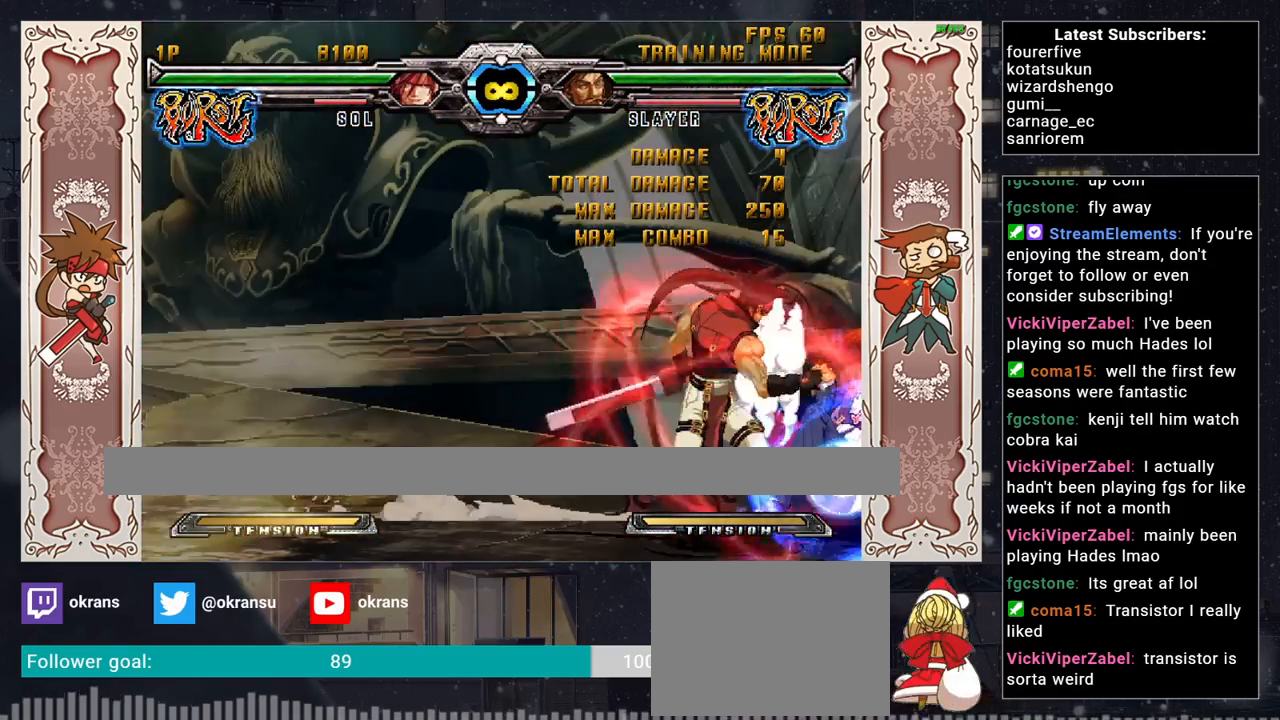
Gameplay with a controller (arcade stick); each line is a JSON object with the inputs held at the frame after it. "events" lists button and stick changes between this image and that frame as [ms after this image, input, new state], when the widget could be followed in between. Not read: L3 R3.
{"buttons": ["SQUARE", "TRIANGLE", "R1"], "left_stick": "center", "events": [[17, "left_stick", "center"], [83, "left_stick", "right"], [183, "R2", "down"], [183, "left_stick", "down-left"], [250, "R2", "up"], [367, "SQUARE", "down"], [367, "TRIANGLE", "down"], [383, "R1", "down"], [383, "left_stick", "center"]]}
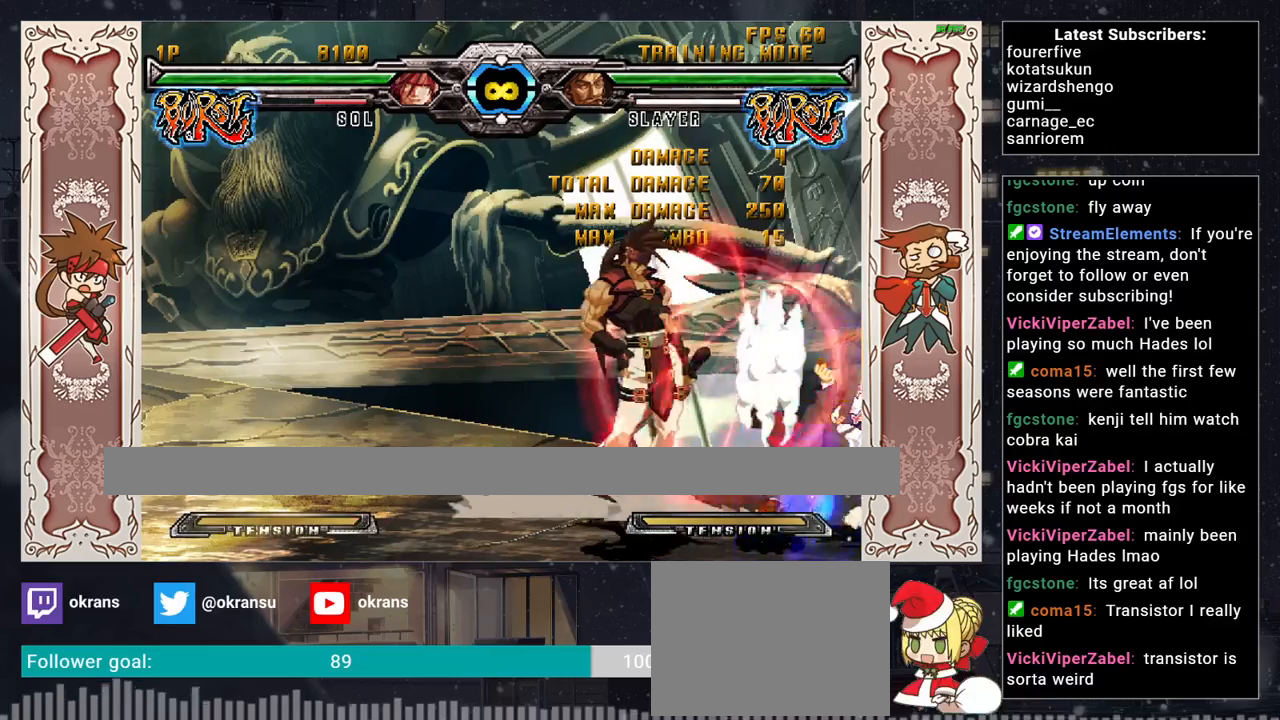
{"buttons": [], "left_stick": "center", "events": [[33, "SQUARE", "up"], [50, "R1", "up"], [50, "TRIANGLE", "up"]]}
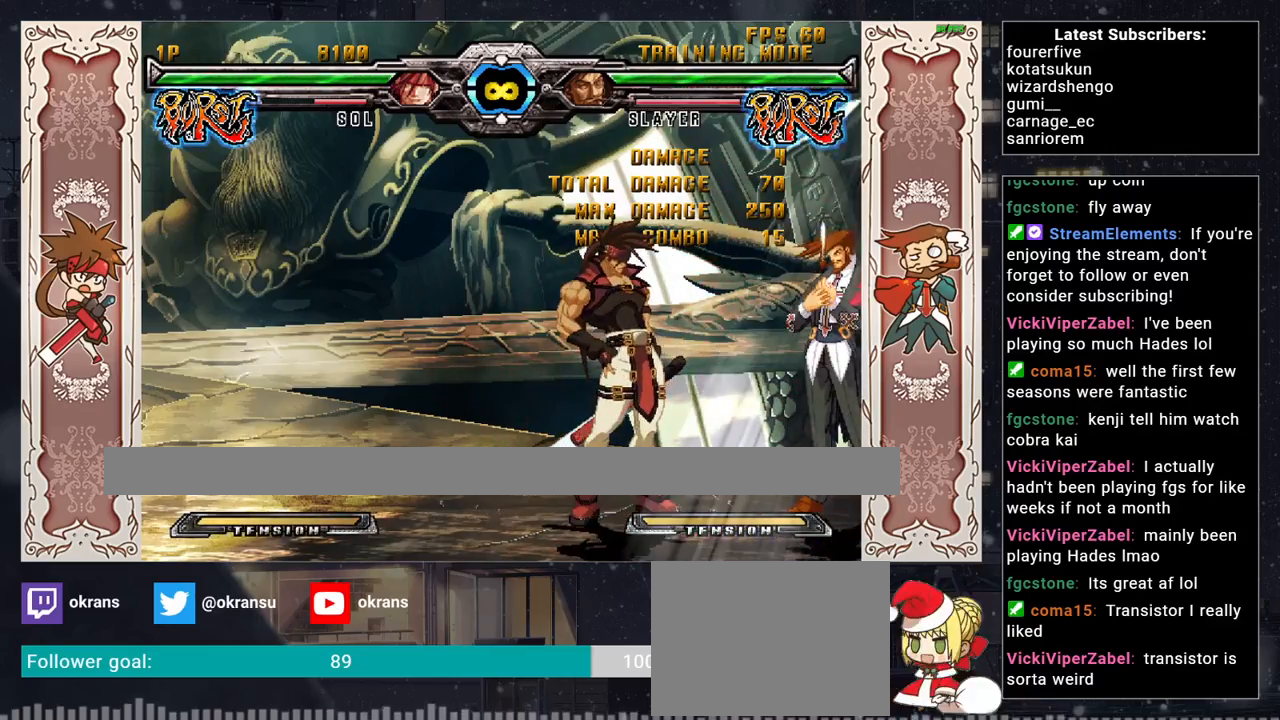
{"buttons": ["R2"], "left_stick": "down", "events": [[217, "left_stick", "right"], [417, "left_stick", "down"], [467, "R2", "down"]]}
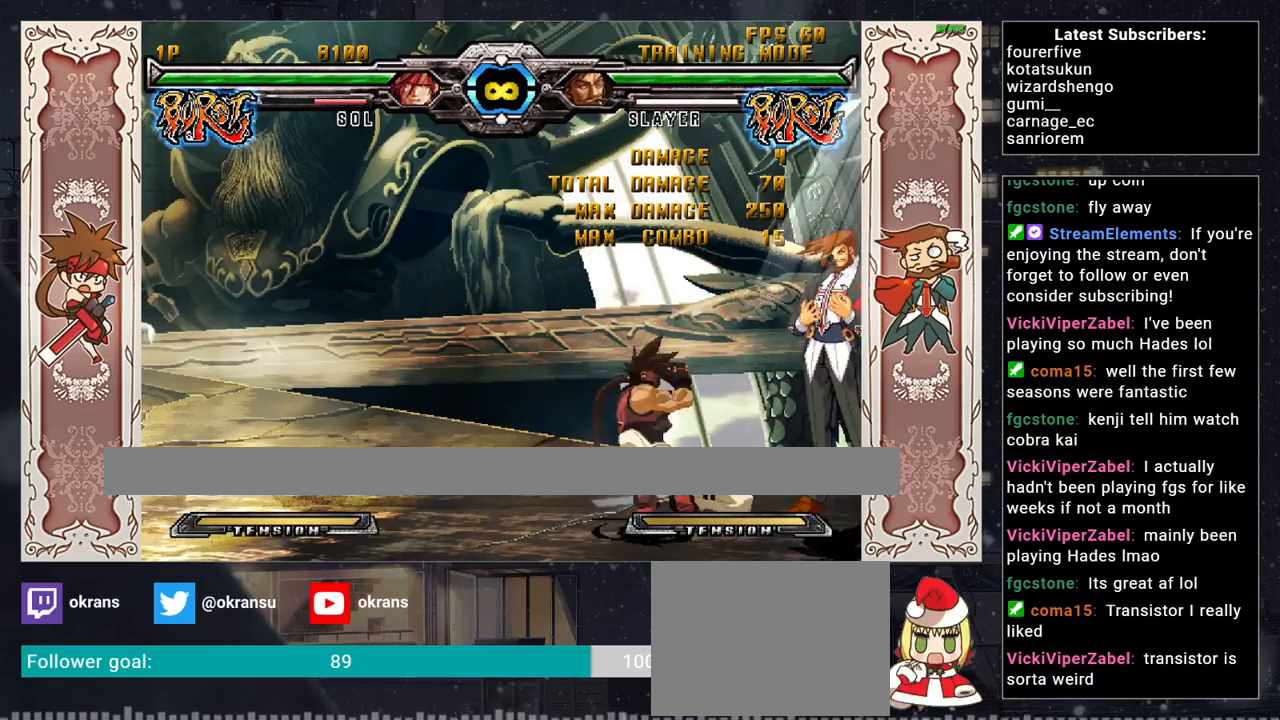
{"buttons": [], "left_stick": "right", "events": [[17, "R2", "up"], [117, "left_stick", "center"], [167, "SQUARE", "down"], [167, "TRIANGLE", "down"], [183, "R1", "down"], [317, "R1", "up"], [333, "TRIANGLE", "up"], [333, "left_stick", "right"], [350, "SQUARE", "up"]]}
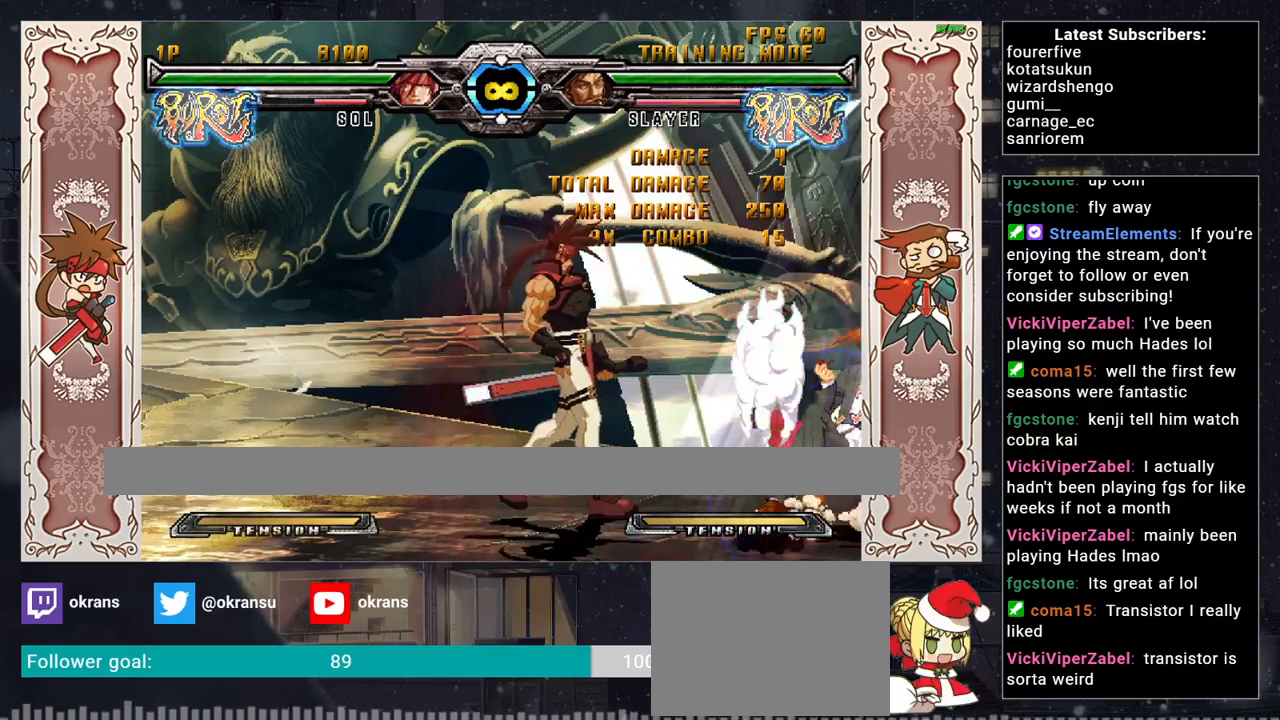
{"buttons": [], "left_stick": "right", "events": []}
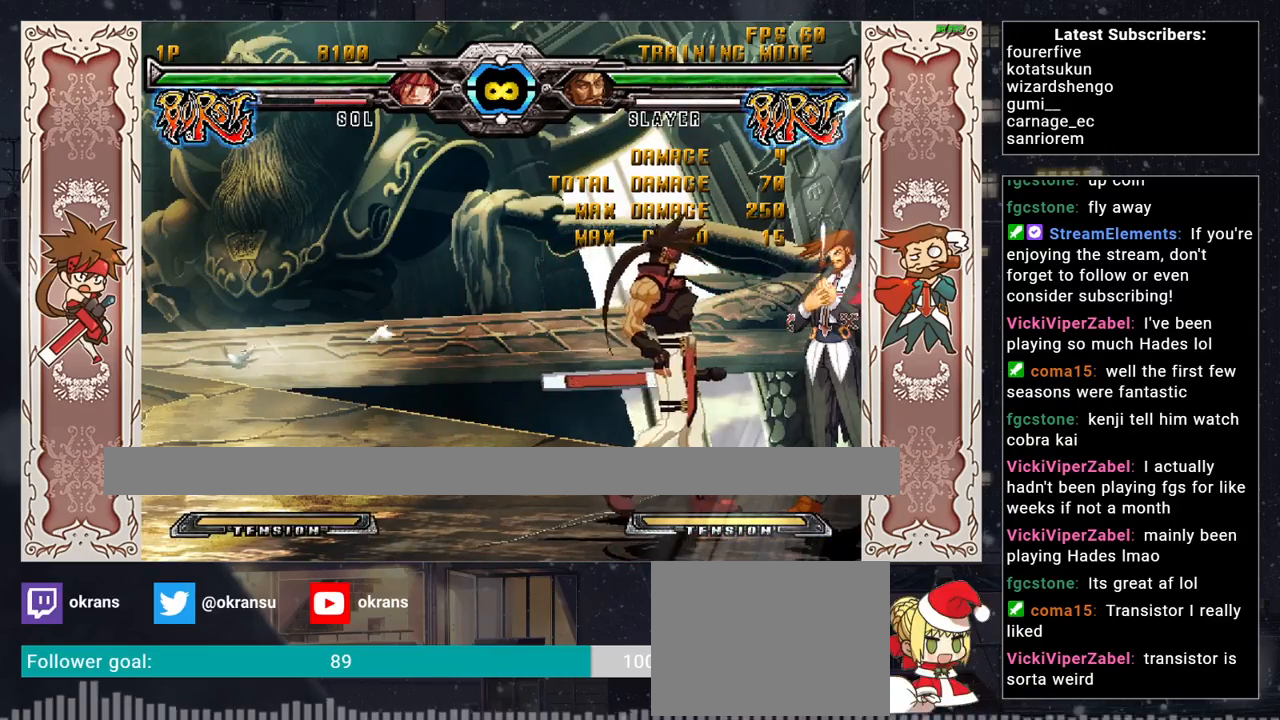
{"buttons": ["SQUARE", "TRIANGLE"], "left_stick": "center", "events": [[267, "left_stick", "down"], [300, "R2", "down"], [367, "R2", "up"], [467, "left_stick", "center"], [500, "SQUARE", "down"], [500, "TRIANGLE", "down"]]}
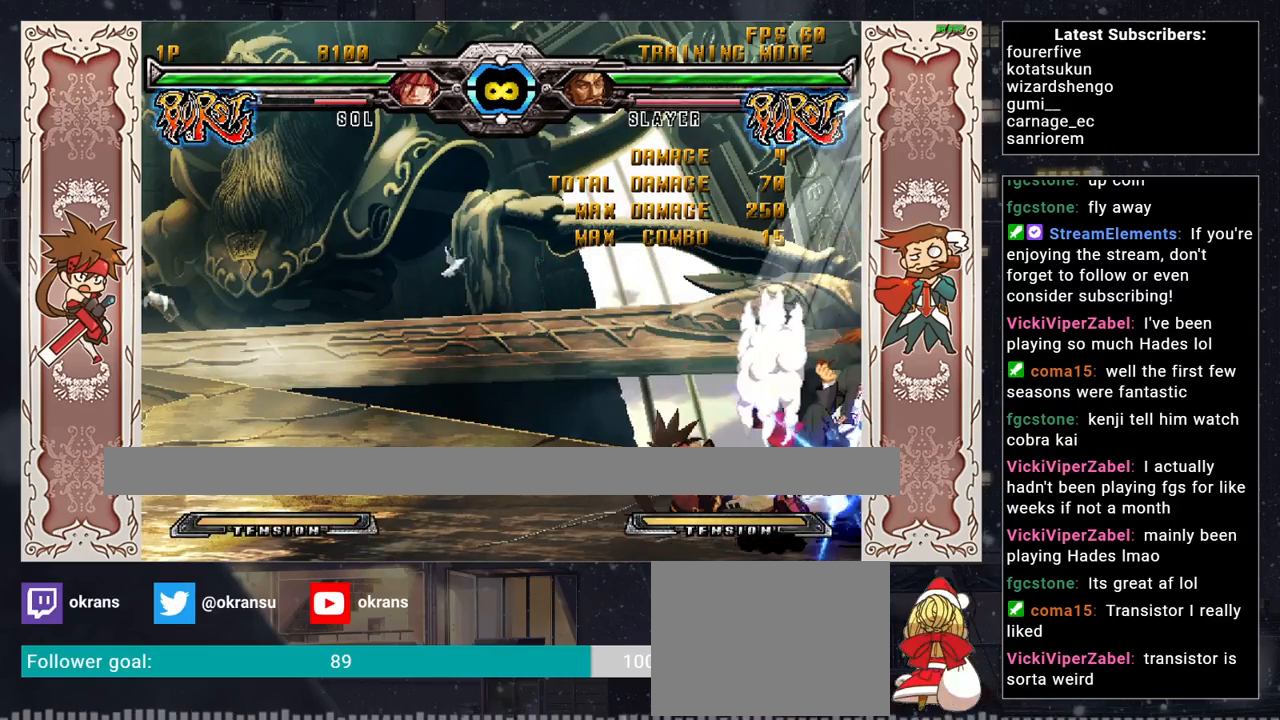
{"buttons": ["R2"], "left_stick": "down", "events": [[17, "R1", "down"], [150, "R1", "up"], [167, "left_stick", "right"], [183, "TRIANGLE", "up"], [200, "SQUARE", "up"], [383, "left_stick", "down"], [417, "R2", "down"]]}
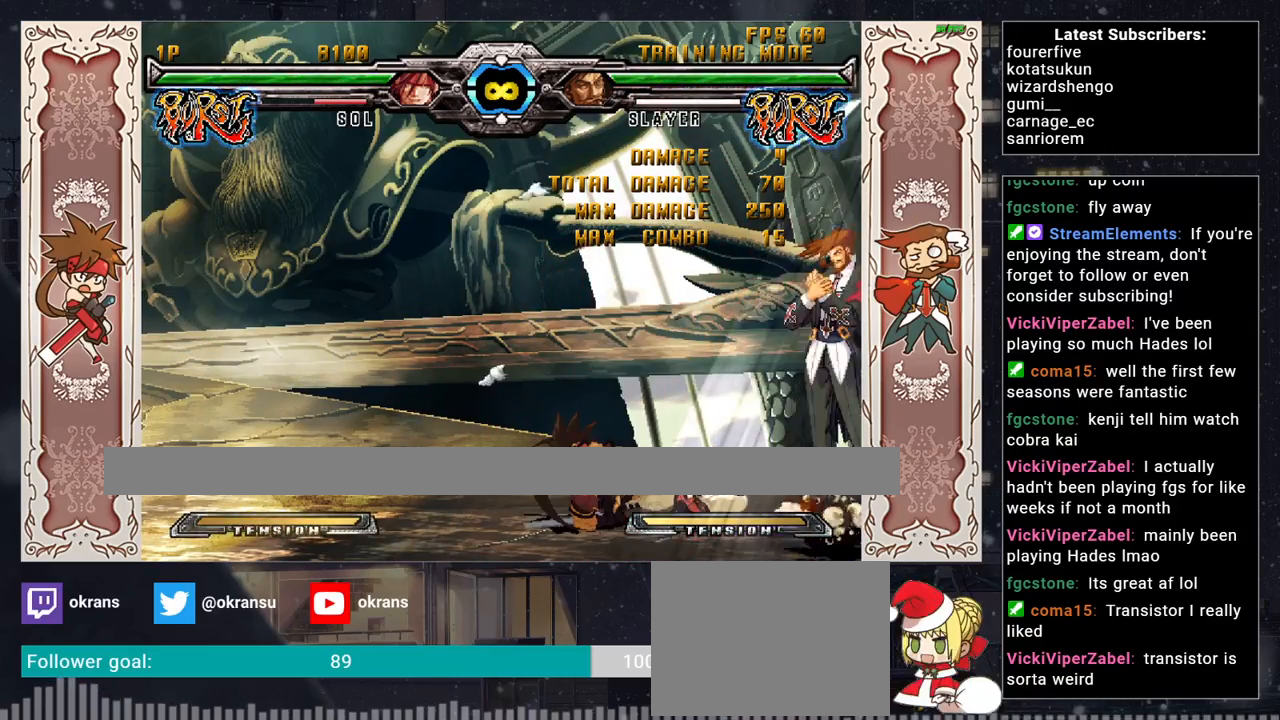
{"buttons": [], "left_stick": "right", "events": [[33, "R2", "up"], [67, "left_stick", "center"], [133, "SQUARE", "down"], [133, "TRIANGLE", "down"], [150, "R1", "down"], [267, "left_stick", "right"], [283, "R1", "up"], [317, "SQUARE", "up"], [317, "TRIANGLE", "up"]]}
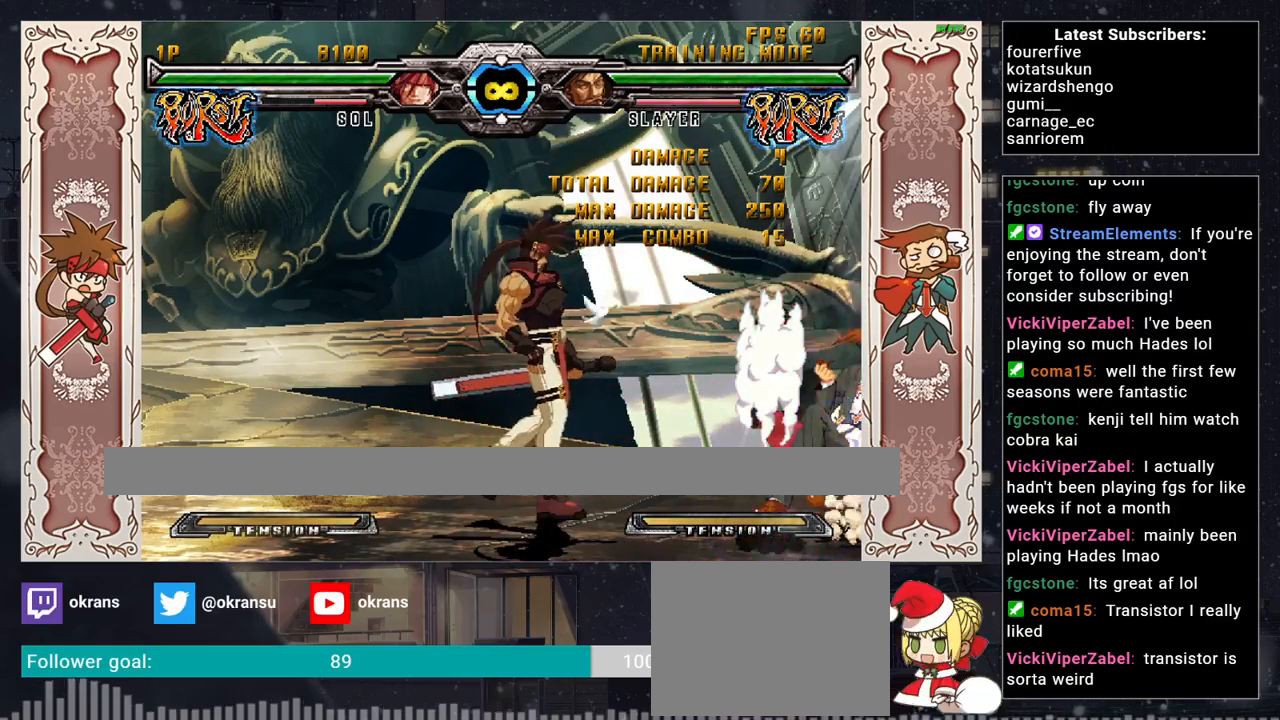
{"buttons": [], "left_stick": "right", "events": []}
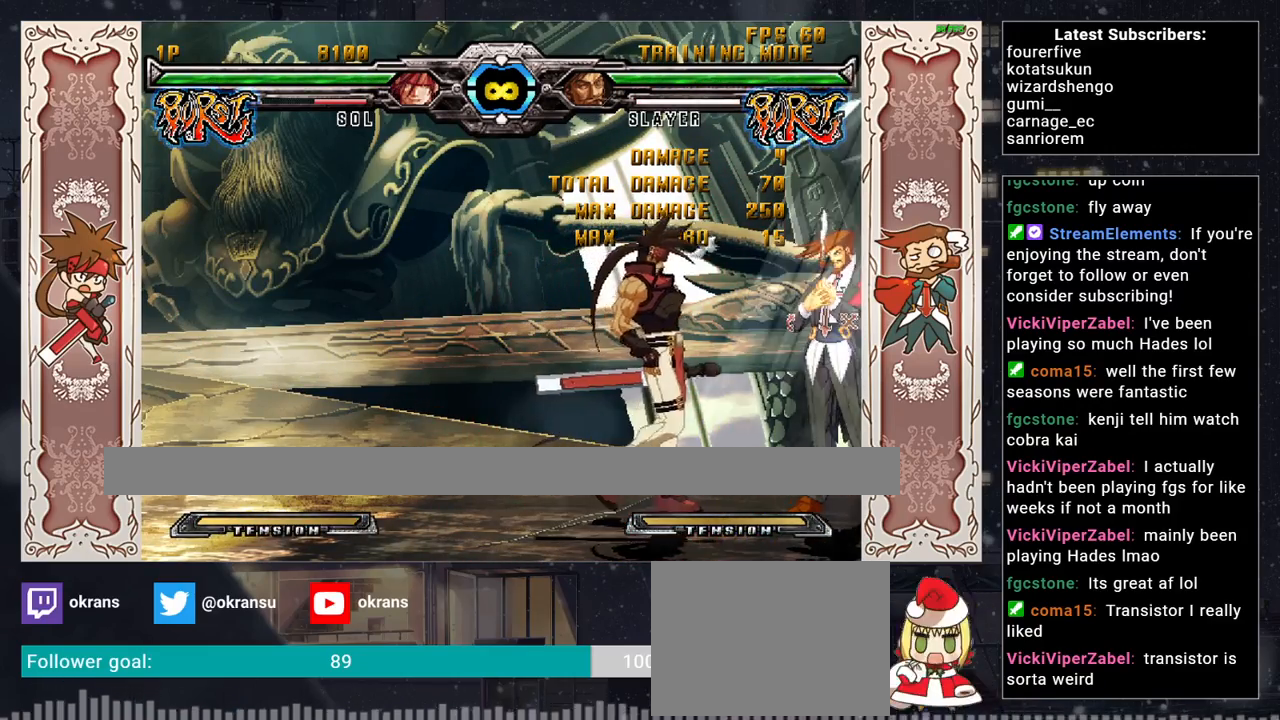
{"buttons": [], "left_stick": "down", "events": [[317, "left_stick", "down"], [333, "R2", "down"], [400, "R2", "up"]]}
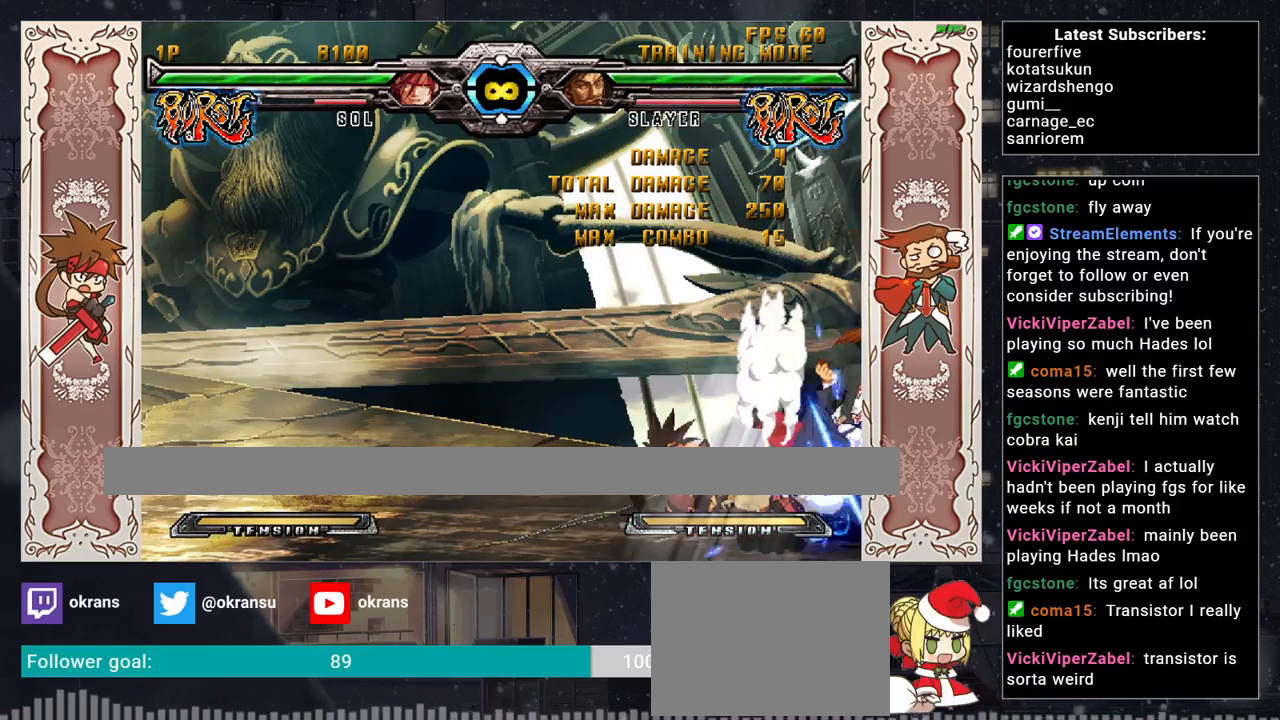
{"buttons": ["R2"], "left_stick": "down", "events": [[17, "left_stick", "center"], [50, "TRIANGLE", "down"], [67, "R1", "down"], [67, "SQUARE", "down"], [183, "left_stick", "right"], [200, "R1", "up"], [217, "SQUARE", "up"], [233, "TRIANGLE", "up"], [483, "R2", "down"], [483, "left_stick", "down"]]}
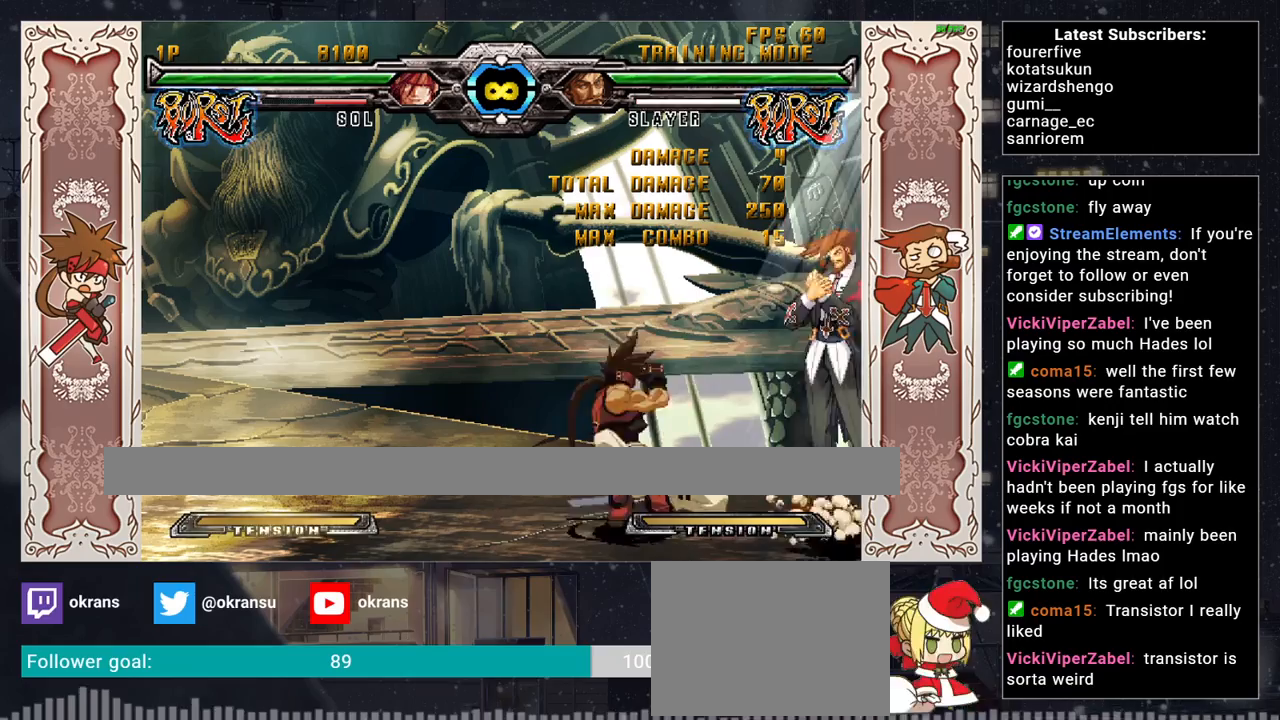
{"buttons": [], "left_stick": "right", "events": [[117, "R2", "up"], [150, "left_stick", "center"], [233, "SQUARE", "down"], [233, "TRIANGLE", "down"], [250, "R1", "down"], [350, "left_stick", "right"], [400, "R1", "up"], [400, "SQUARE", "up"], [433, "TRIANGLE", "up"]]}
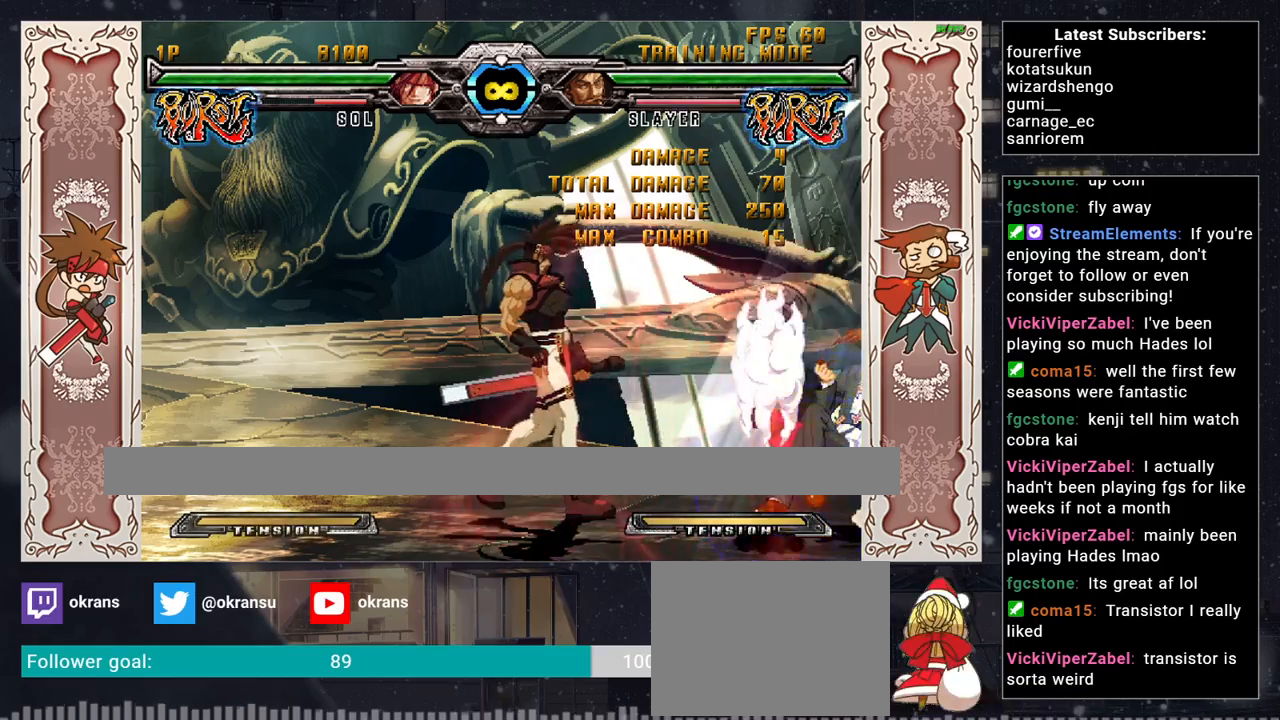
{"buttons": [], "left_stick": "right", "events": []}
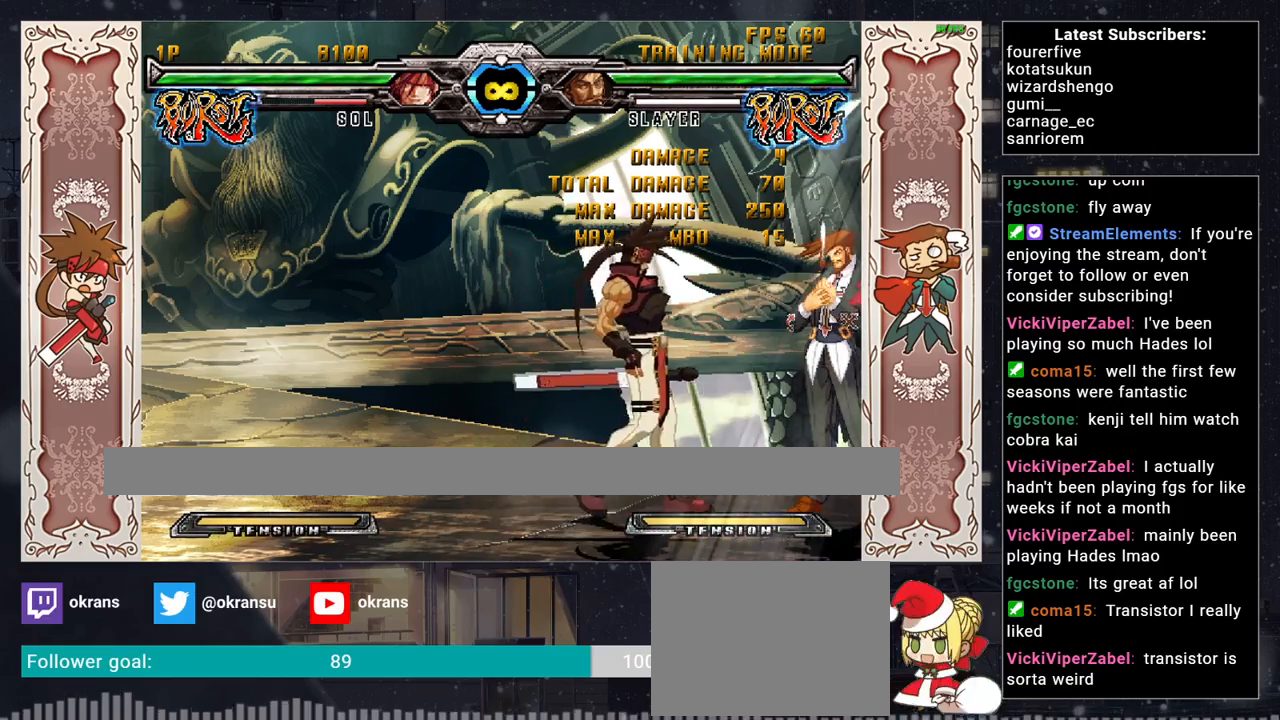
{"buttons": ["SQUARE", "TRIANGLE", "R1"], "left_stick": "center", "events": [[217, "left_stick", "down"], [233, "R2", "down"], [317, "R2", "up"], [400, "left_stick", "center"], [450, "TRIANGLE", "down"], [467, "R1", "down"], [467, "SQUARE", "down"]]}
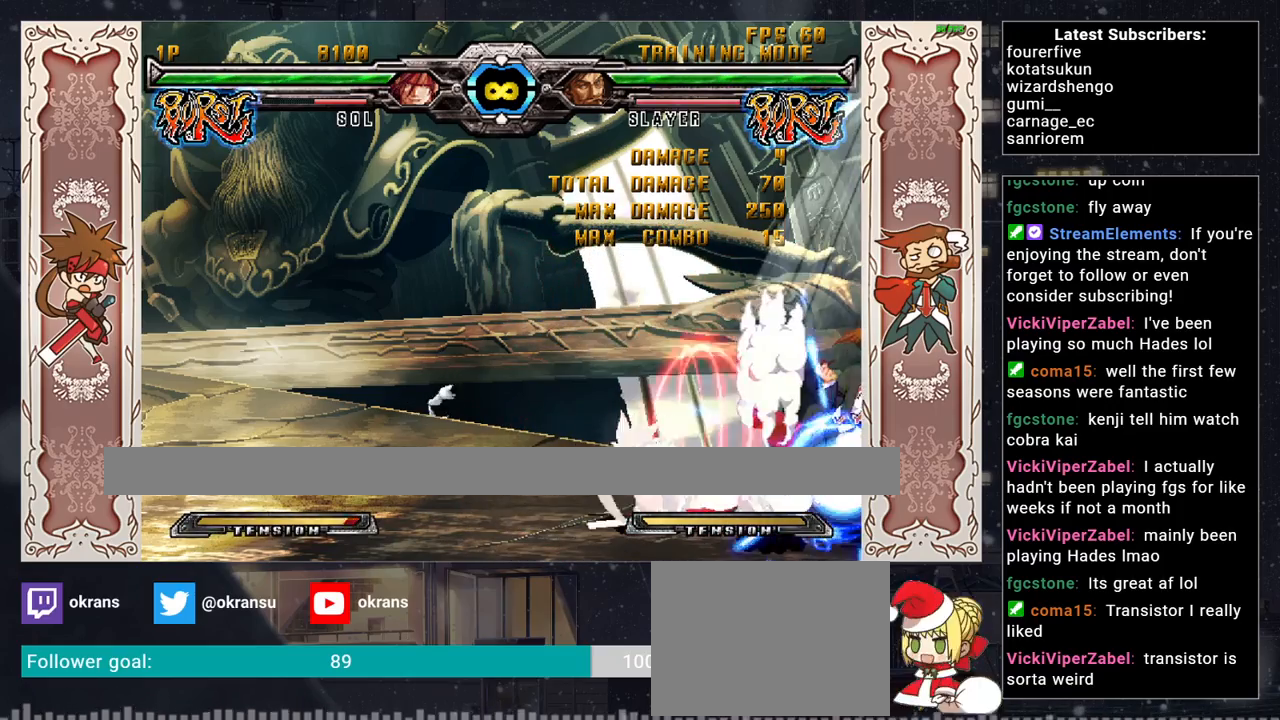
{"buttons": ["R2"], "left_stick": "down", "events": [[67, "left_stick", "right"], [133, "R1", "up"], [133, "SQUARE", "up"], [133, "TRIANGLE", "up"], [383, "R2", "down"], [383, "left_stick", "down"]]}
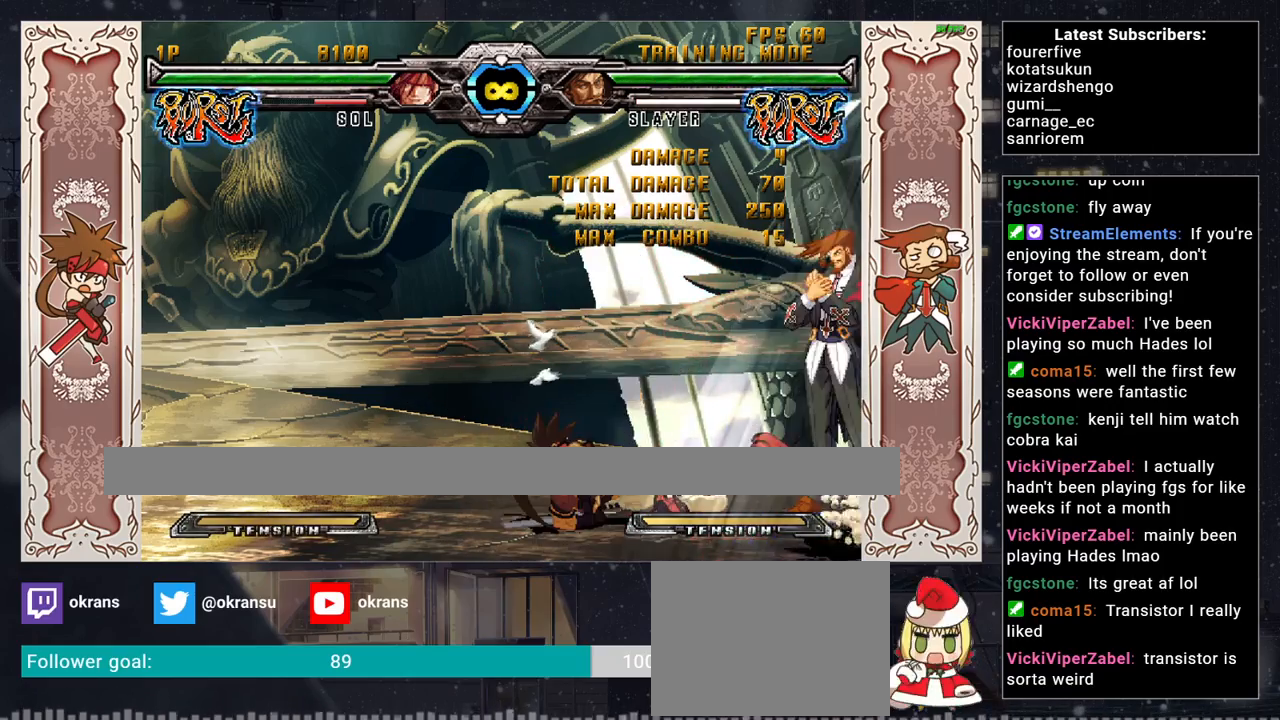
{"buttons": [], "left_stick": "right", "events": [[50, "R2", "up"], [67, "left_stick", "center"], [150, "R1", "down"], [150, "SQUARE", "down"], [150, "TRIANGLE", "down"], [333, "R1", "up"], [333, "SQUARE", "up"], [350, "TRIANGLE", "up"], [350, "left_stick", "right"]]}
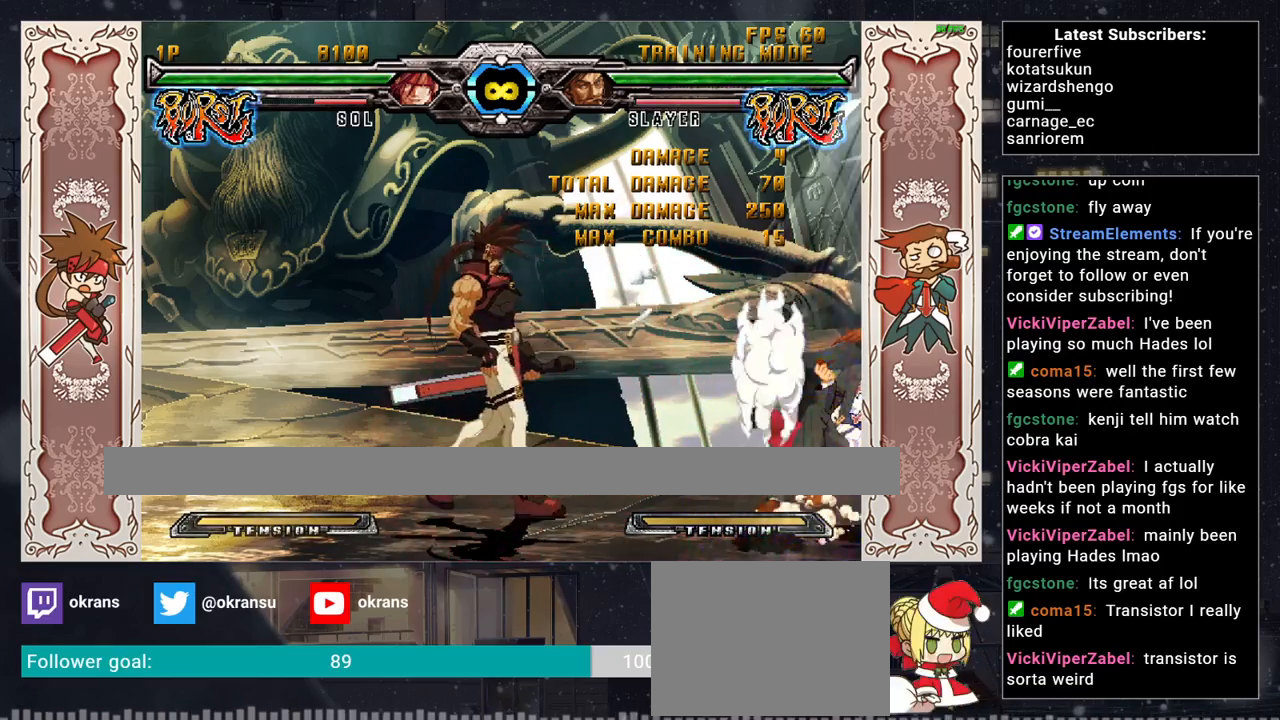
{"buttons": [], "left_stick": "right", "events": []}
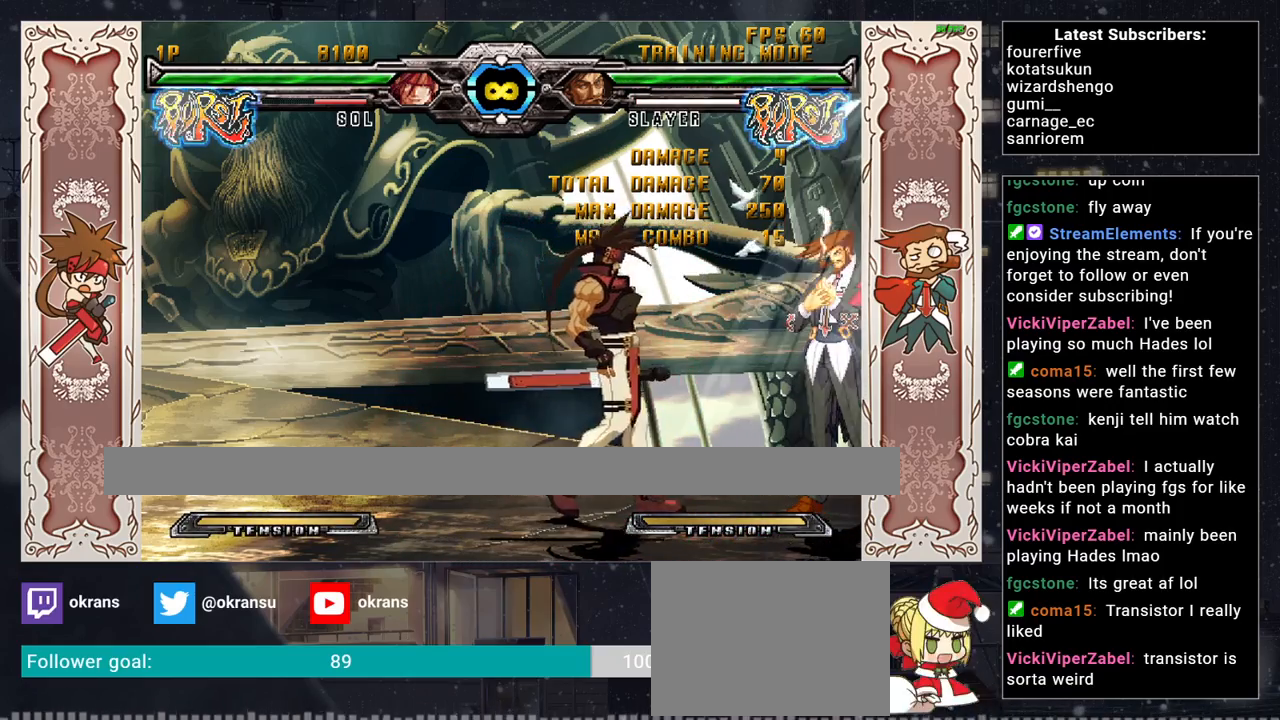
{"buttons": [], "left_stick": "right", "events": []}
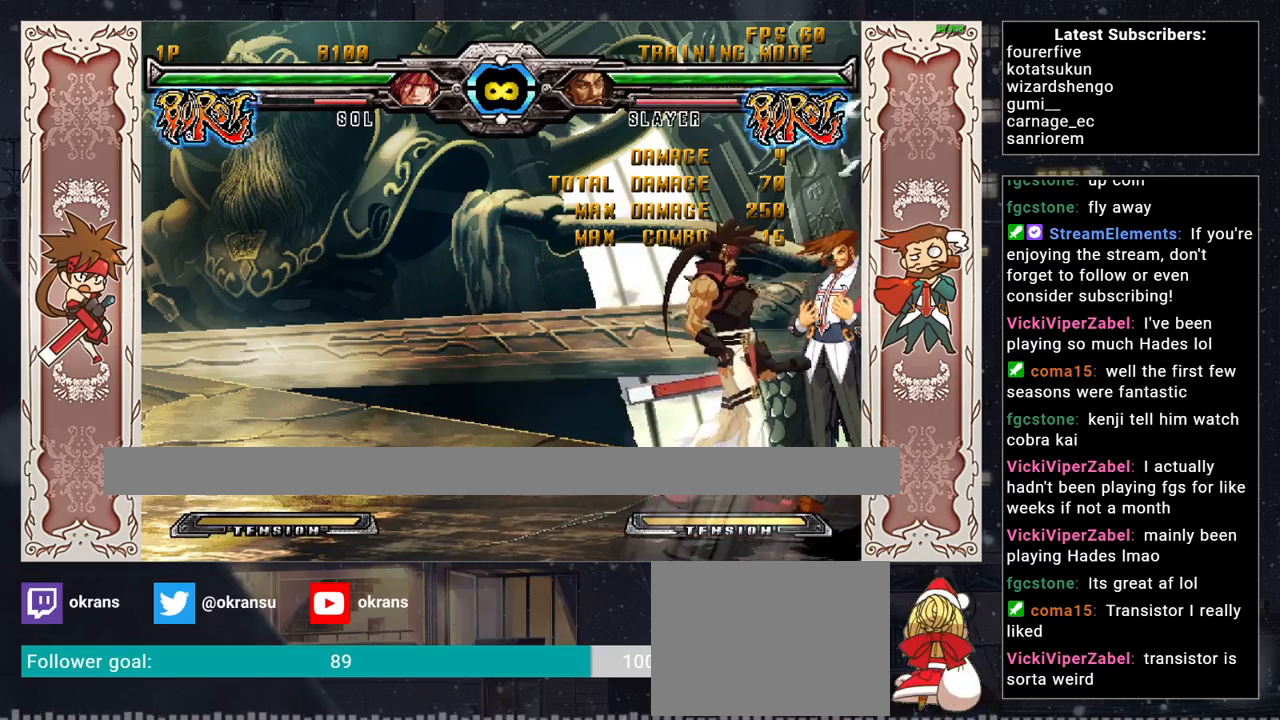
{"buttons": [], "left_stick": "left", "events": [[300, "left_stick", "center"], [367, "left_stick", "left"]]}
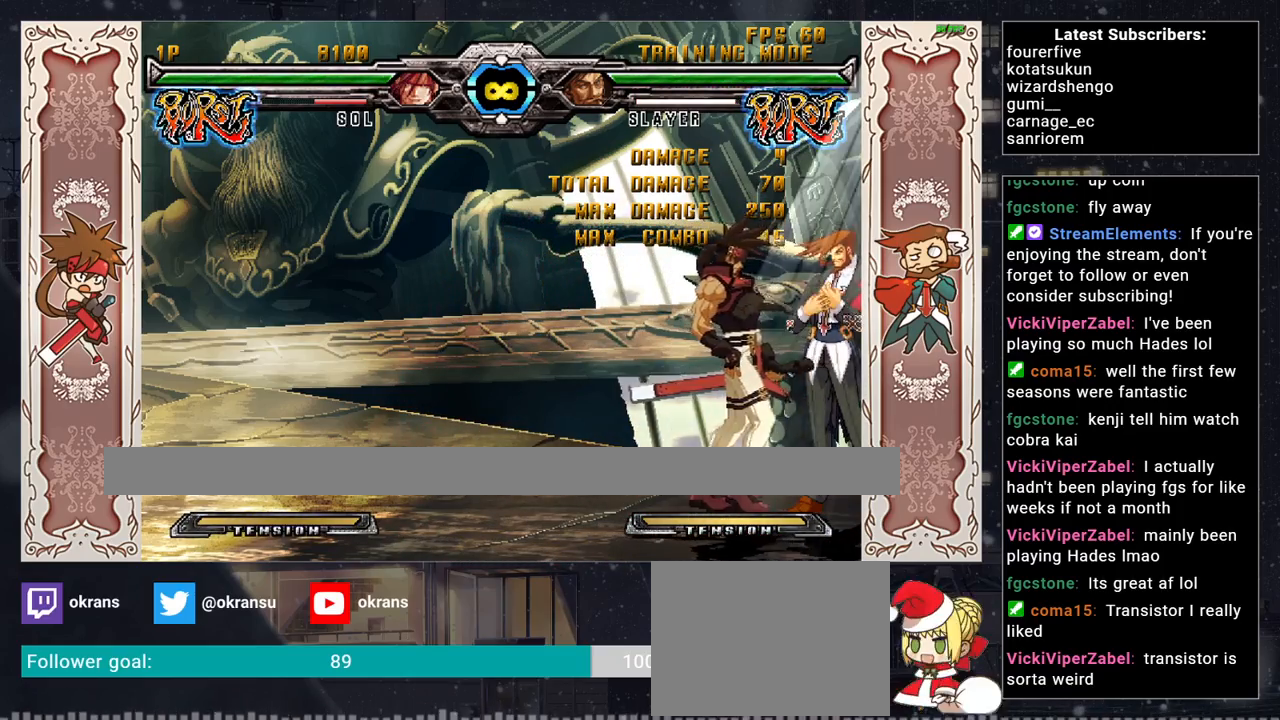
{"buttons": [], "left_stick": "center", "events": [[317, "left_stick", "center"]]}
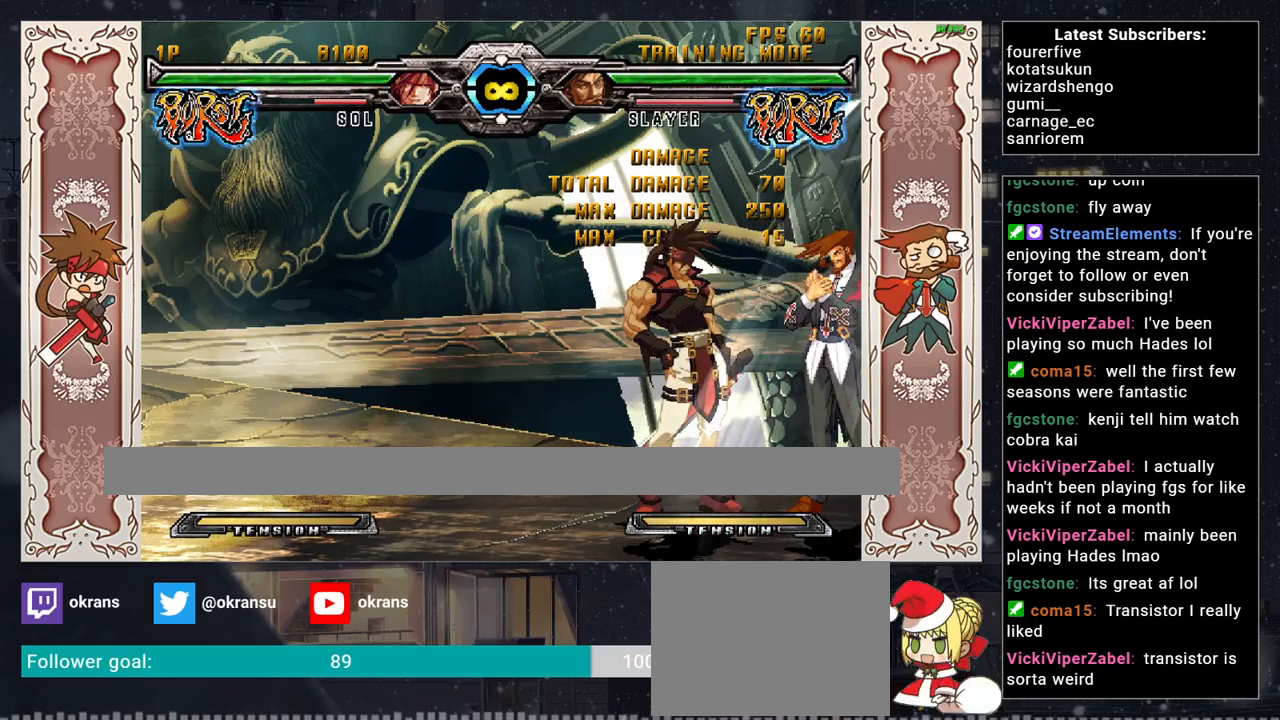
{"buttons": [], "left_stick": "center", "events": []}
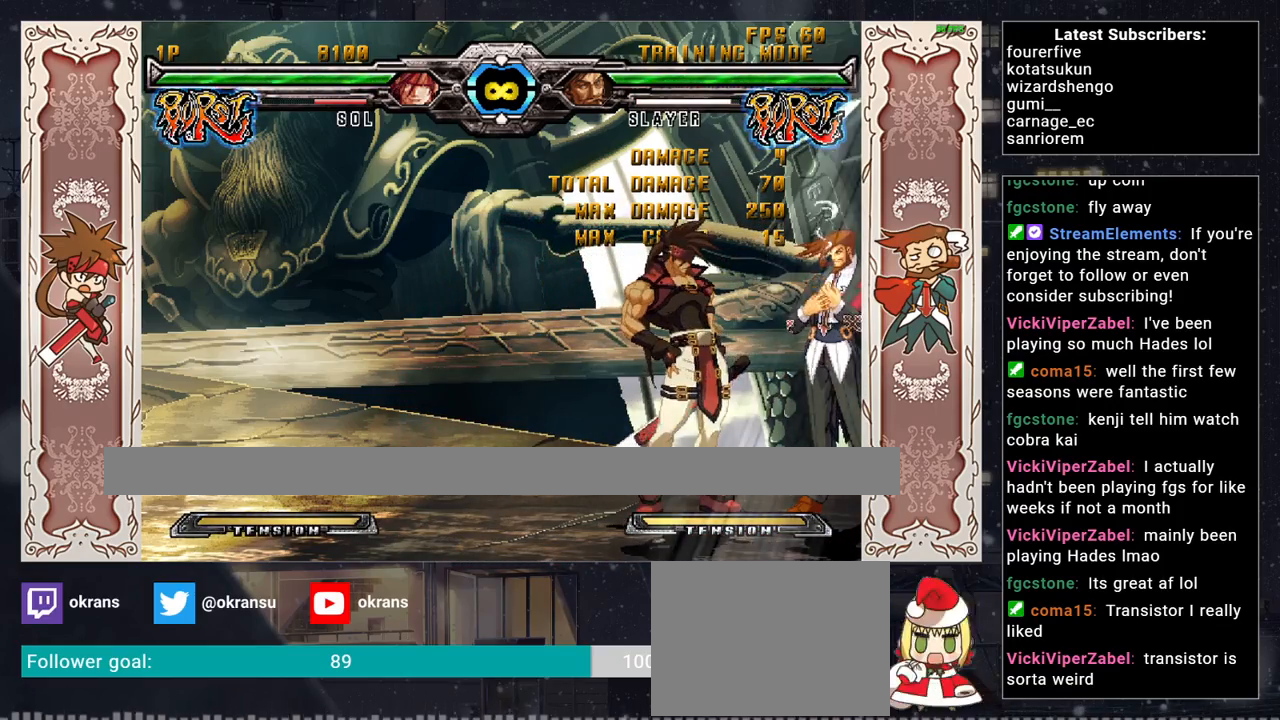
{"buttons": [], "left_stick": "center", "events": []}
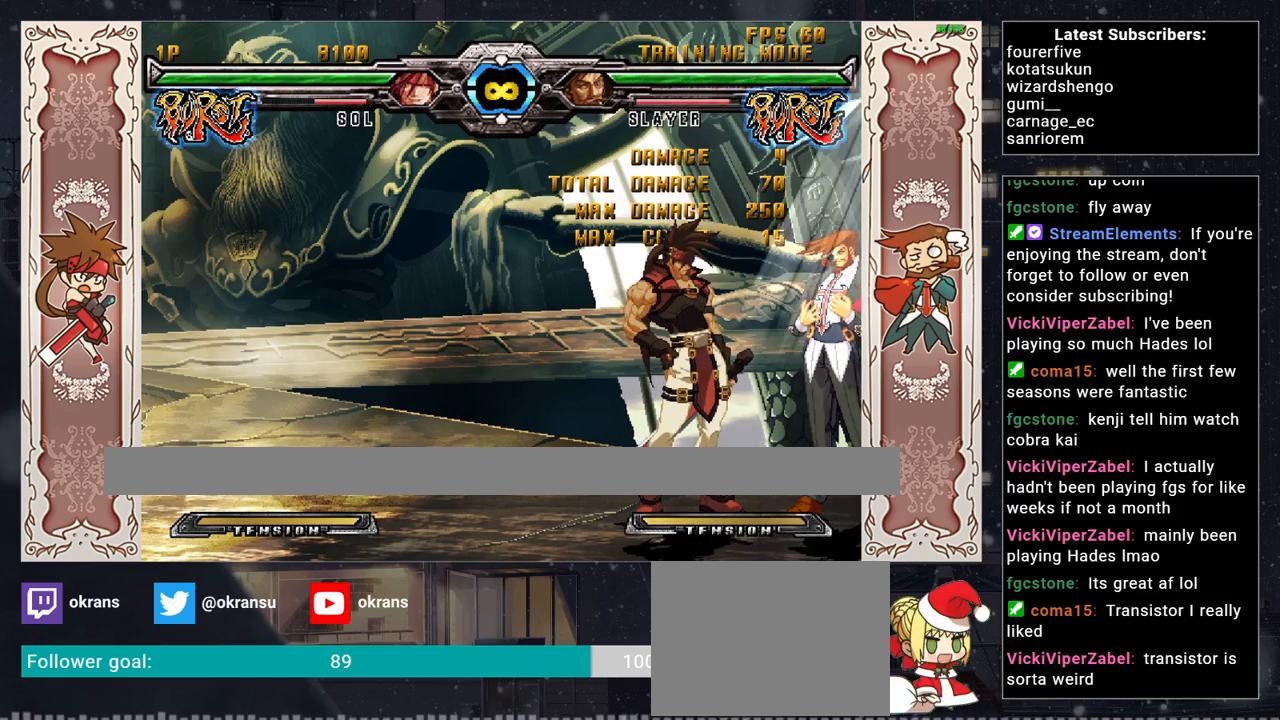
{"buttons": [], "left_stick": "center", "events": []}
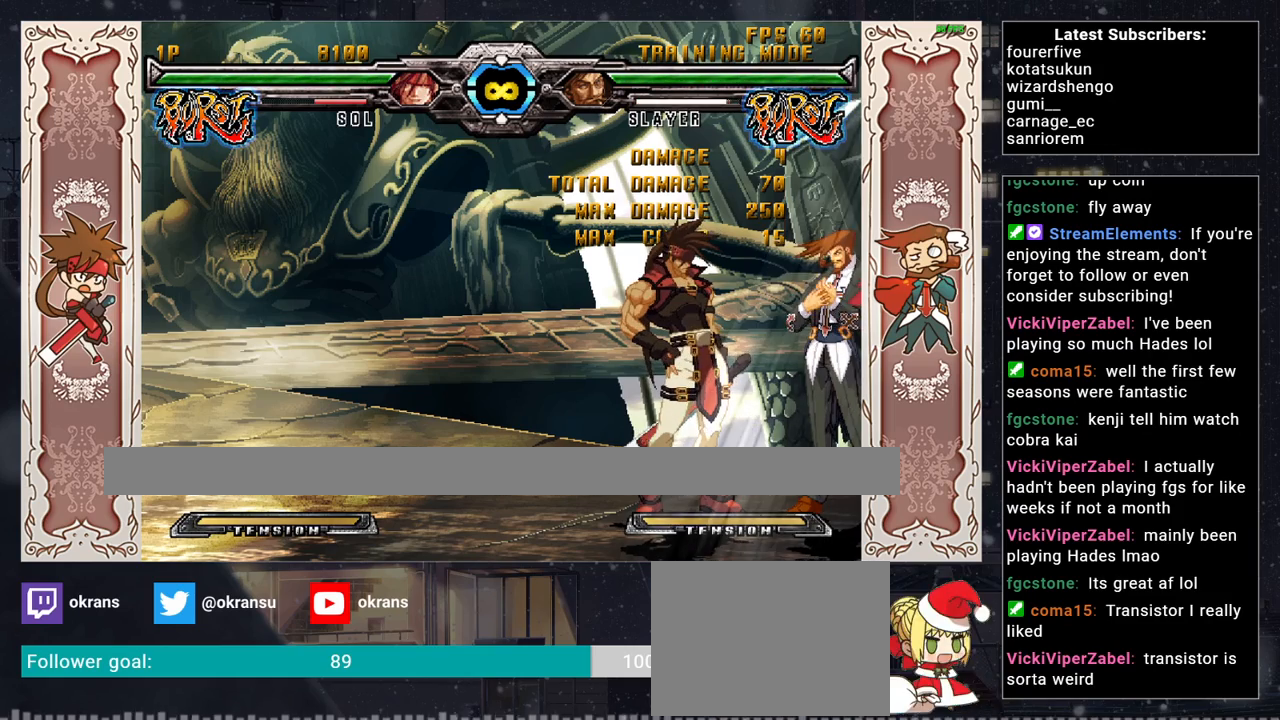
{"buttons": [], "left_stick": "center", "events": []}
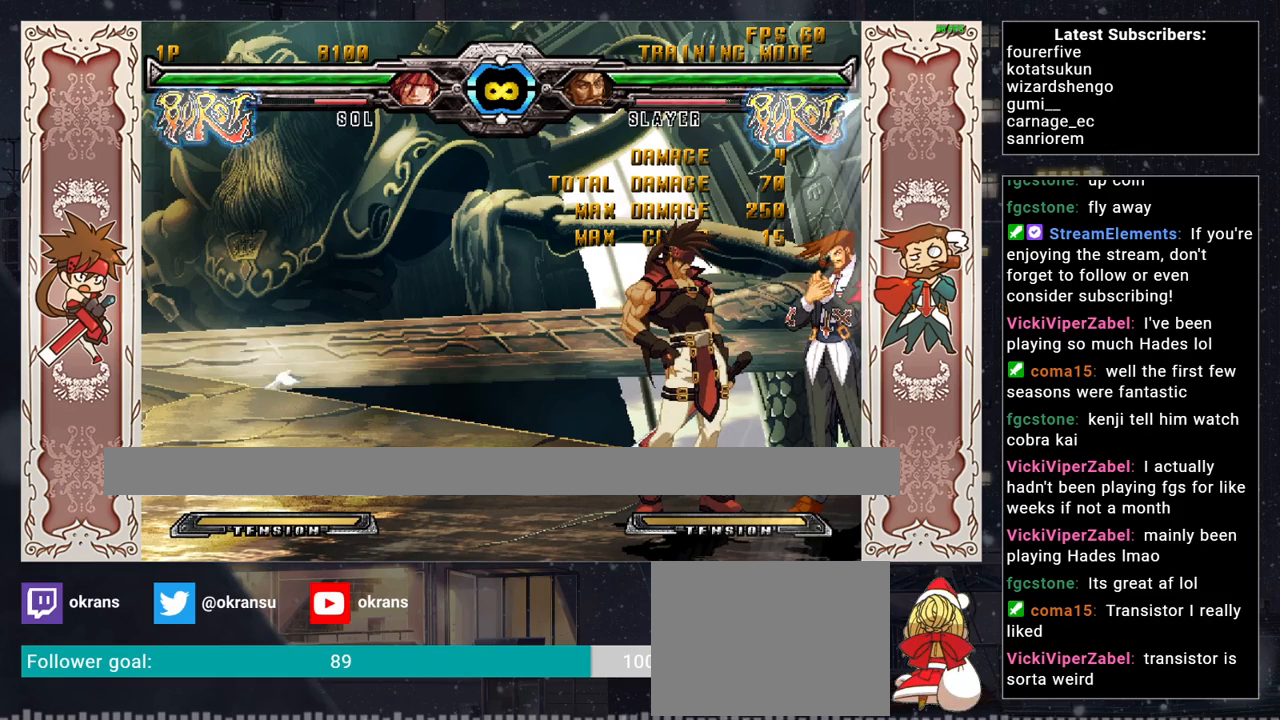
{"buttons": [], "left_stick": "center", "events": []}
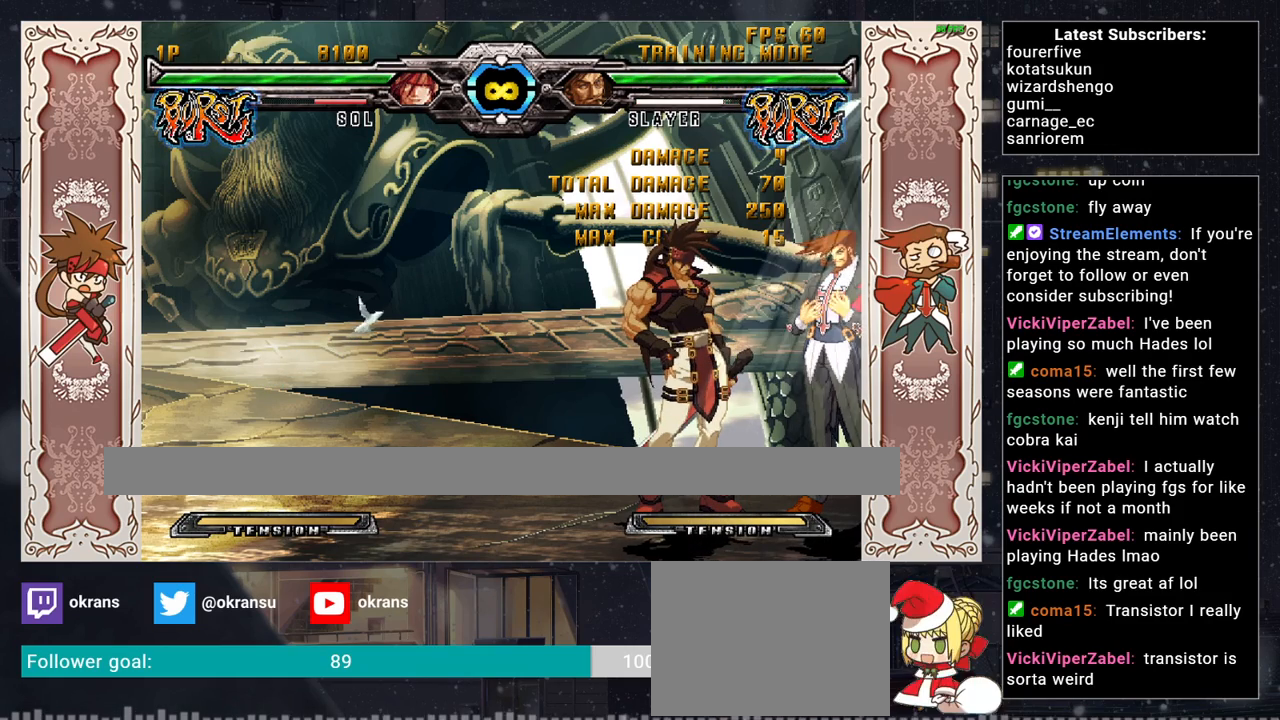
{"buttons": [], "left_stick": "center", "events": []}
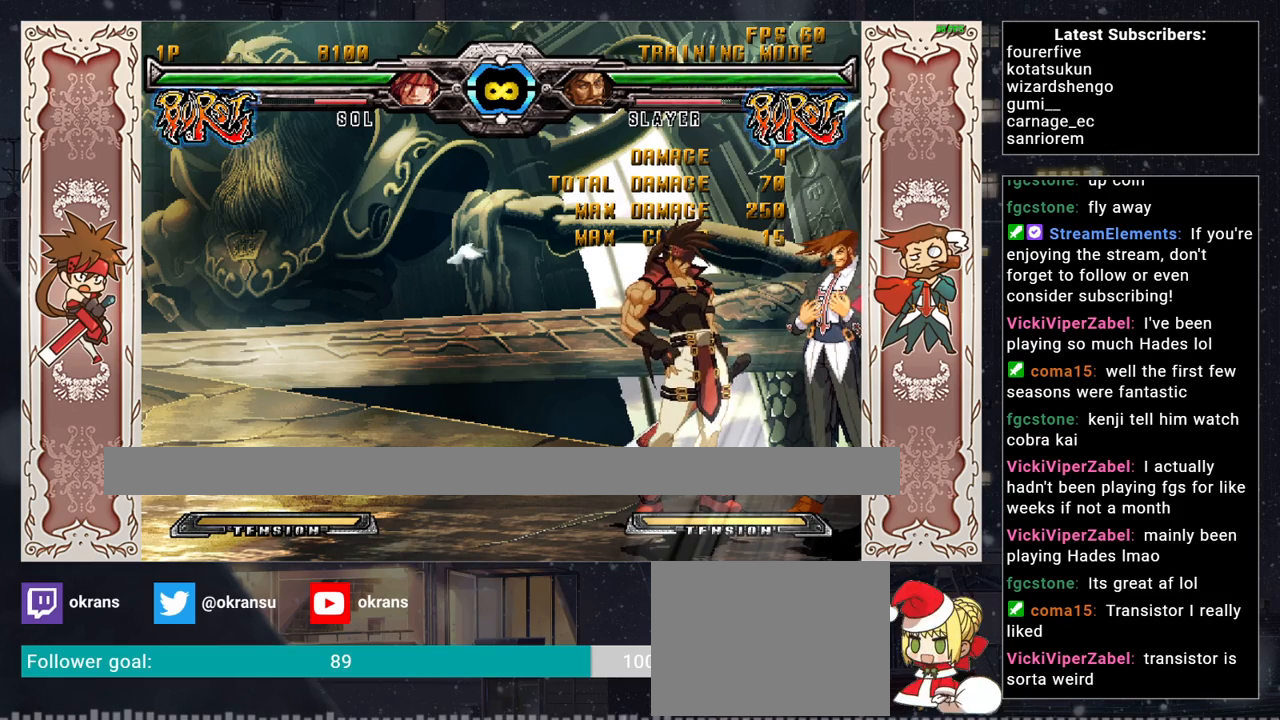
{"buttons": [], "left_stick": "left", "events": [[83, "left_stick", "left"]]}